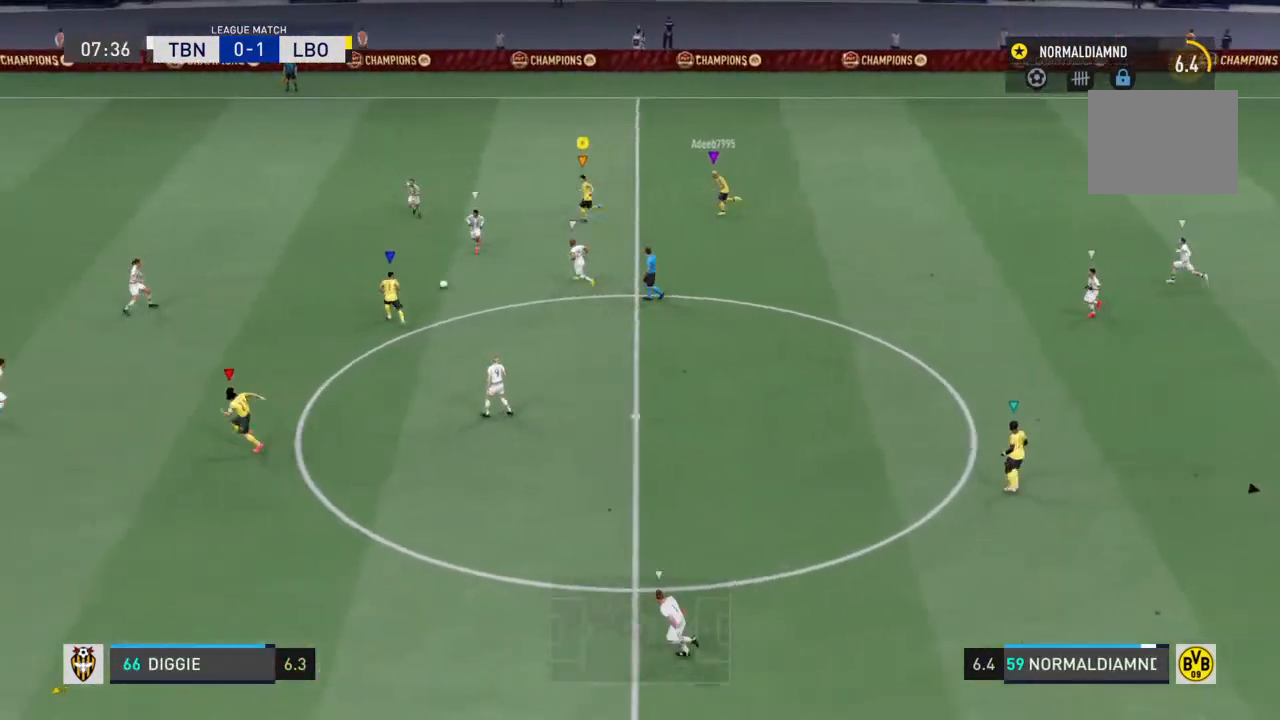
Gameplay with a controller (PlayStation layout); each line is a JSON object with the inputs held at the frame after it (dt_ms = milliseconds from this image to that frame). "events" lists button and stick changes between this image and that frame as [ms after this image, input, new state], when the widget could be followed in between. Not read: L3 R3.
{"dt_ms": 500, "buttons": ["R2"], "left_stick": "left", "right_stick": "center", "events": [[500, "left_stick", "left"]]}
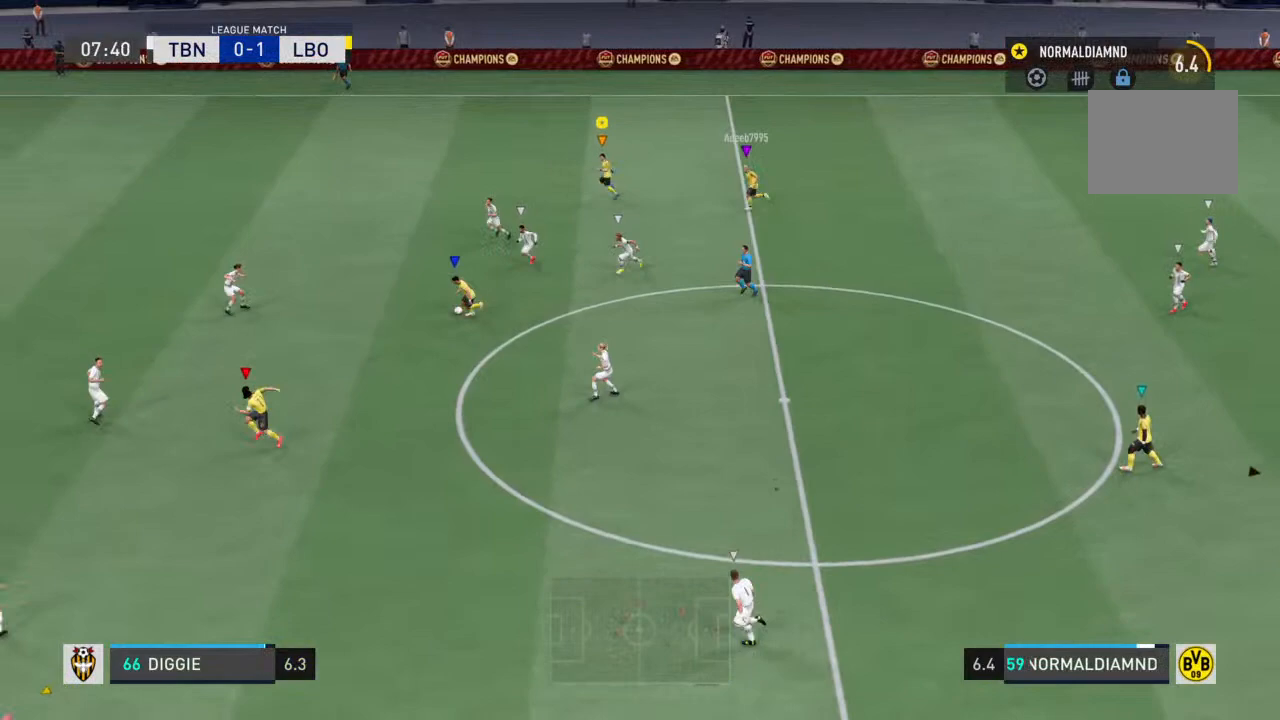
{"dt_ms": 500, "buttons": ["R2"], "left_stick": "left", "right_stick": "center", "events": []}
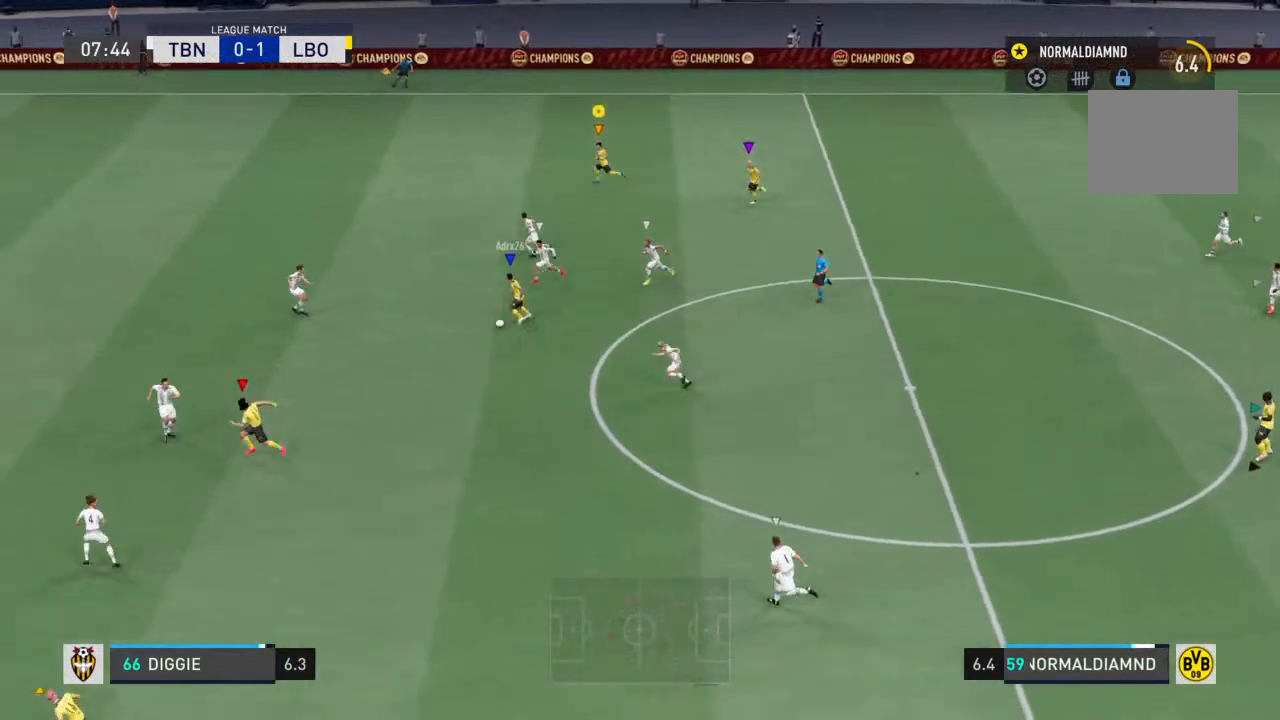
{"dt_ms": 500, "buttons": ["R2"], "left_stick": "left", "right_stick": "center", "events": []}
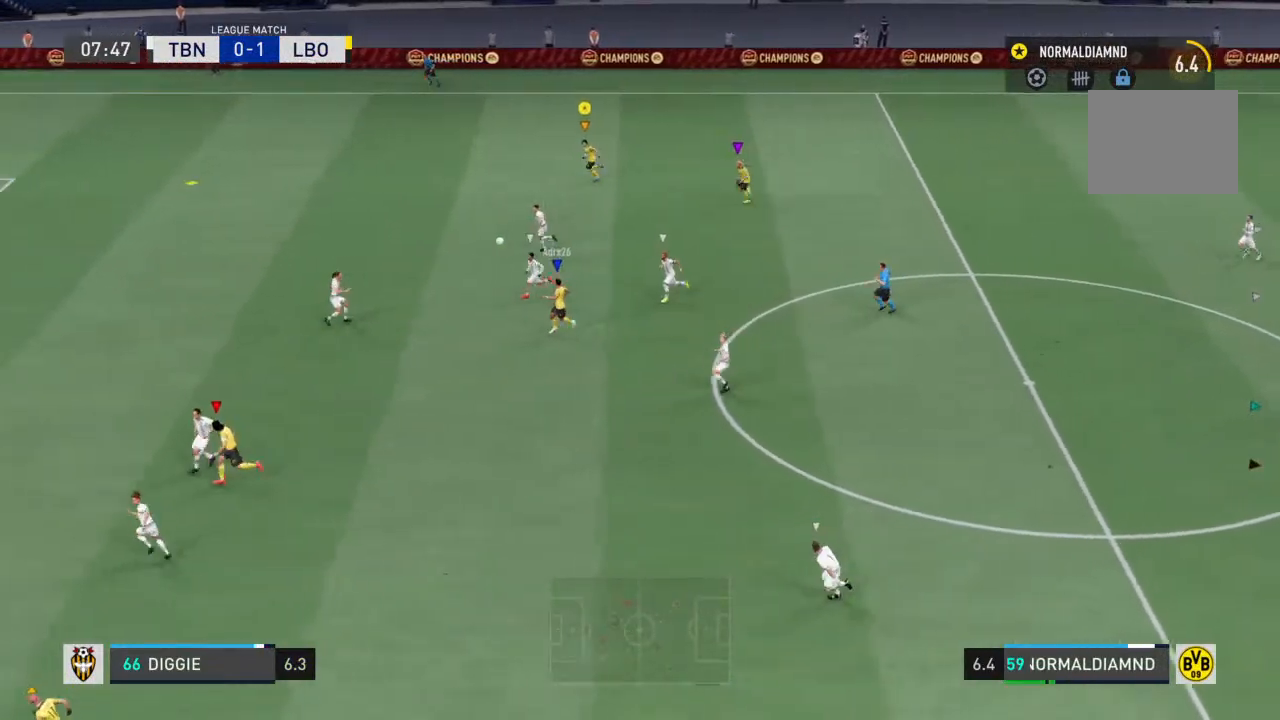
{"dt_ms": 500, "buttons": ["R2"], "left_stick": "left", "right_stick": "center", "events": []}
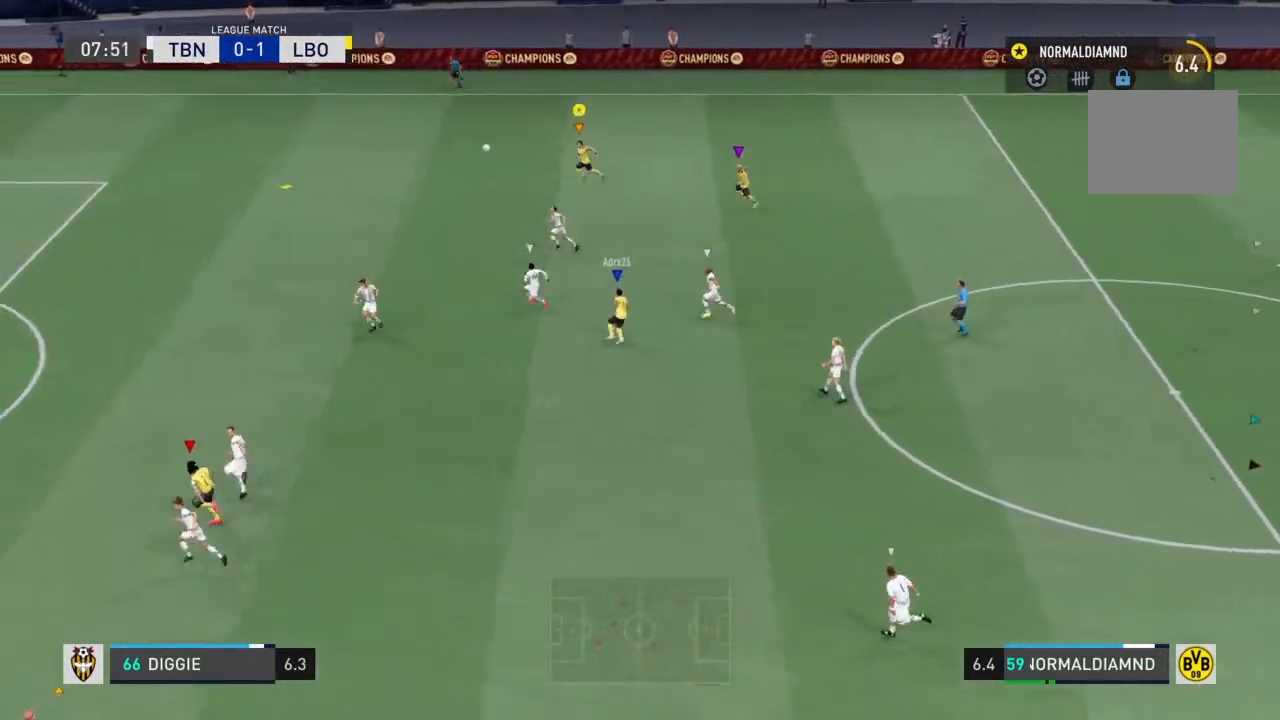
{"dt_ms": 500, "buttons": ["R2"], "left_stick": "left", "right_stick": "center", "events": []}
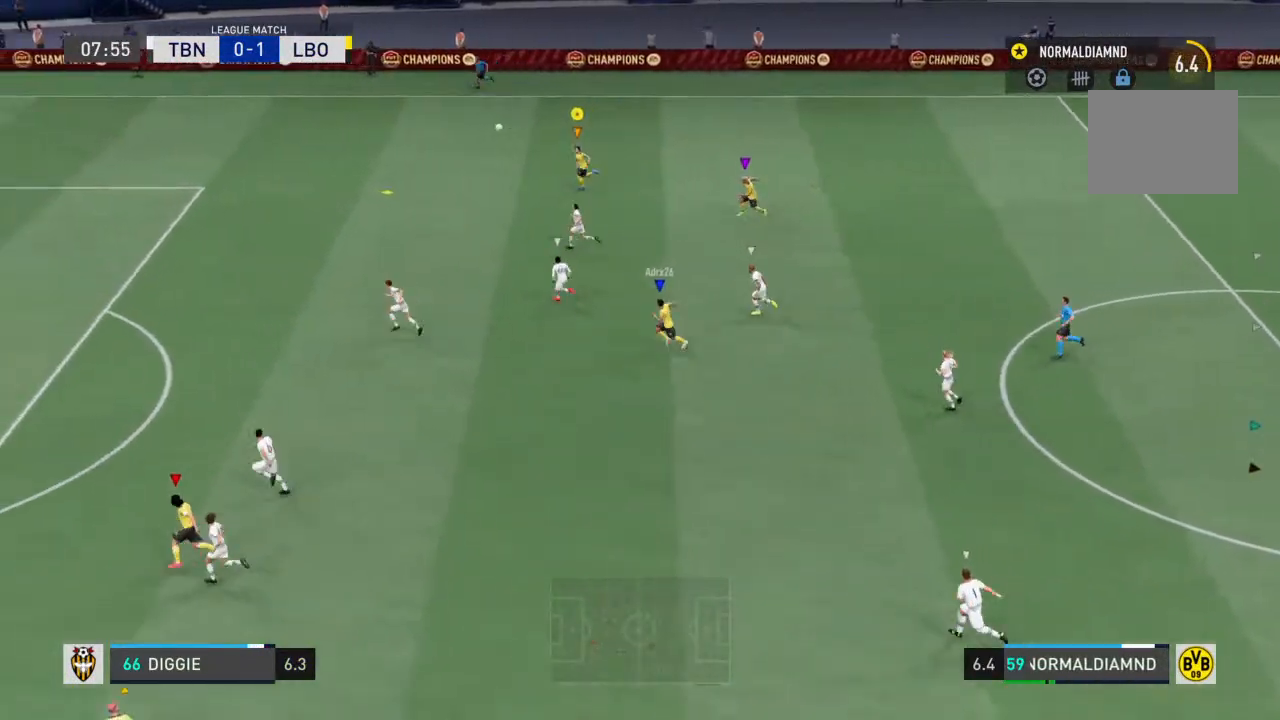
{"dt_ms": 500, "buttons": ["R2"], "left_stick": "left", "right_stick": "center", "events": []}
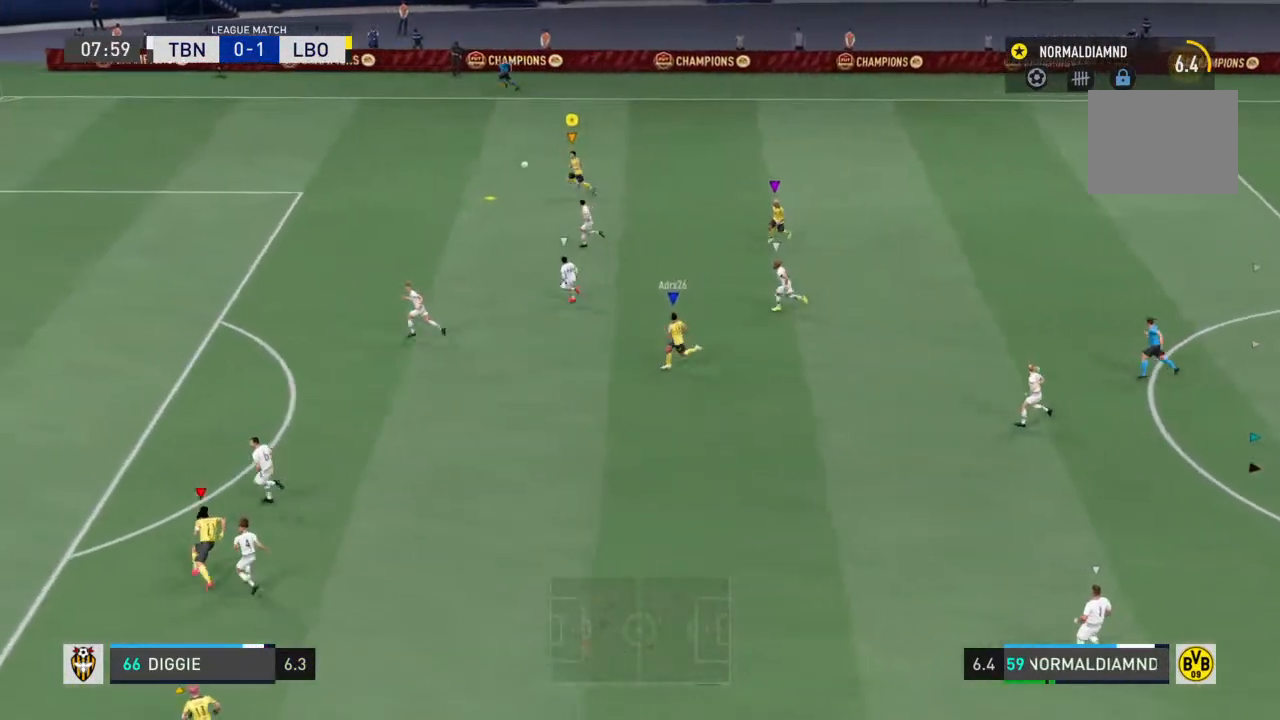
{"dt_ms": 500, "buttons": ["R2"], "left_stick": "left", "right_stick": "center", "events": []}
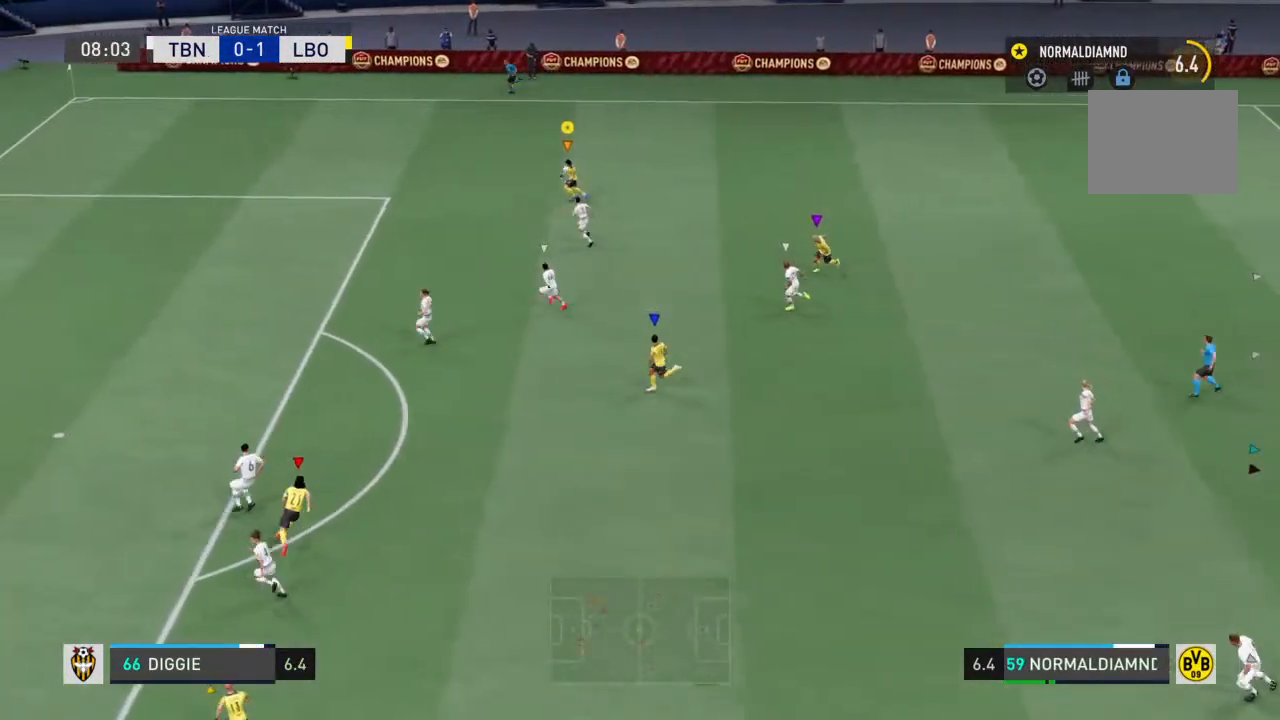
{"dt_ms": 500, "buttons": ["R2"], "left_stick": "left", "right_stick": "center", "events": []}
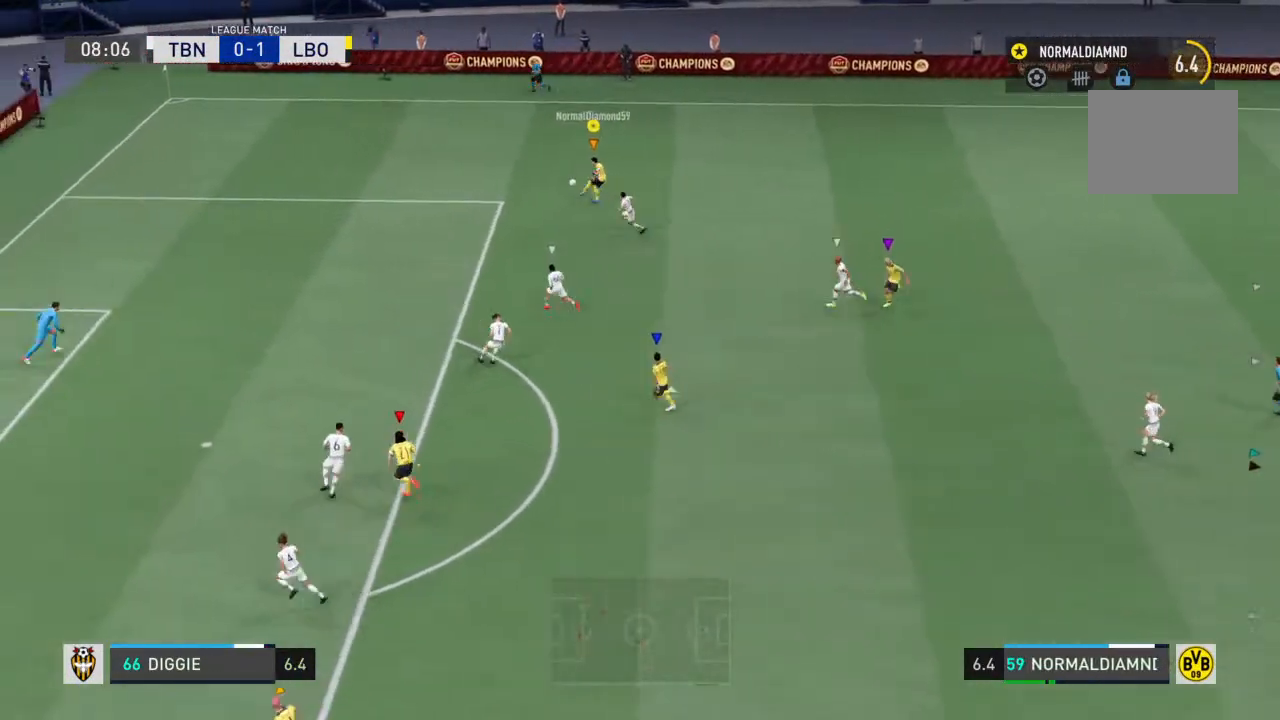
{"dt_ms": 500, "buttons": ["CIRCLE"], "left_stick": "down-left", "right_stick": "center"}
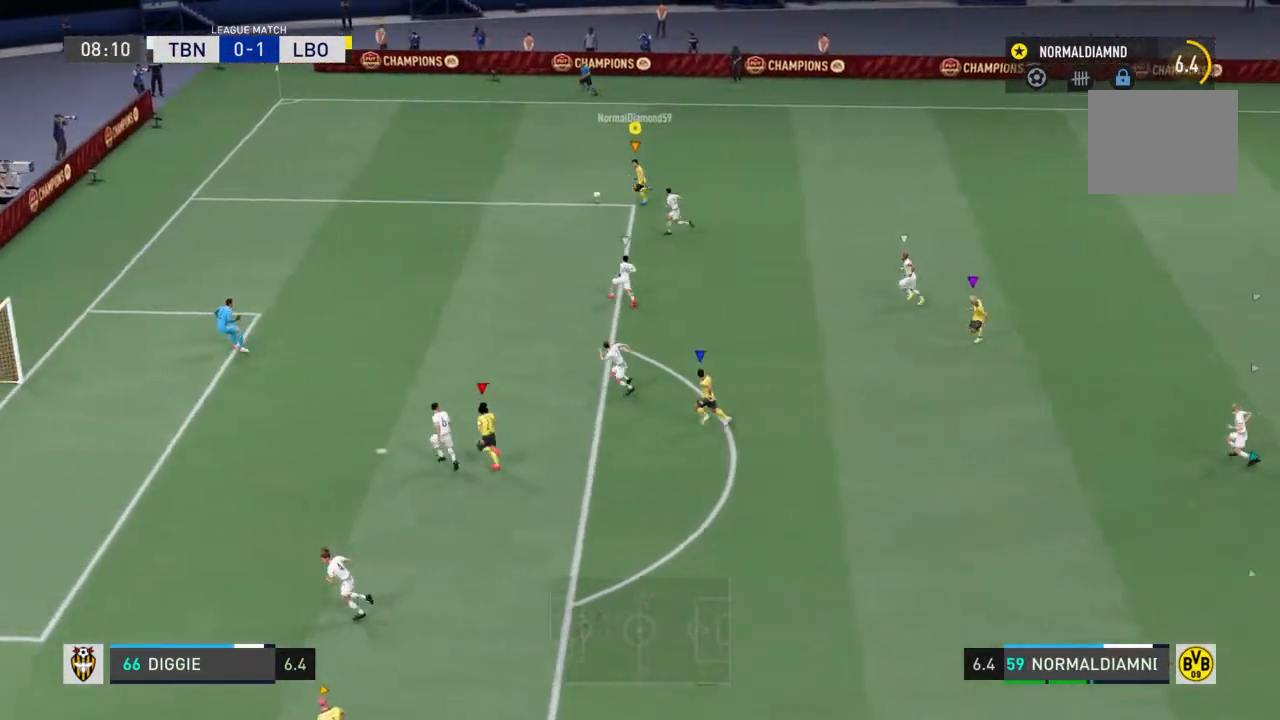
{"dt_ms": 1000, "buttons": [], "left_stick": "down-left", "right_stick": "center"}
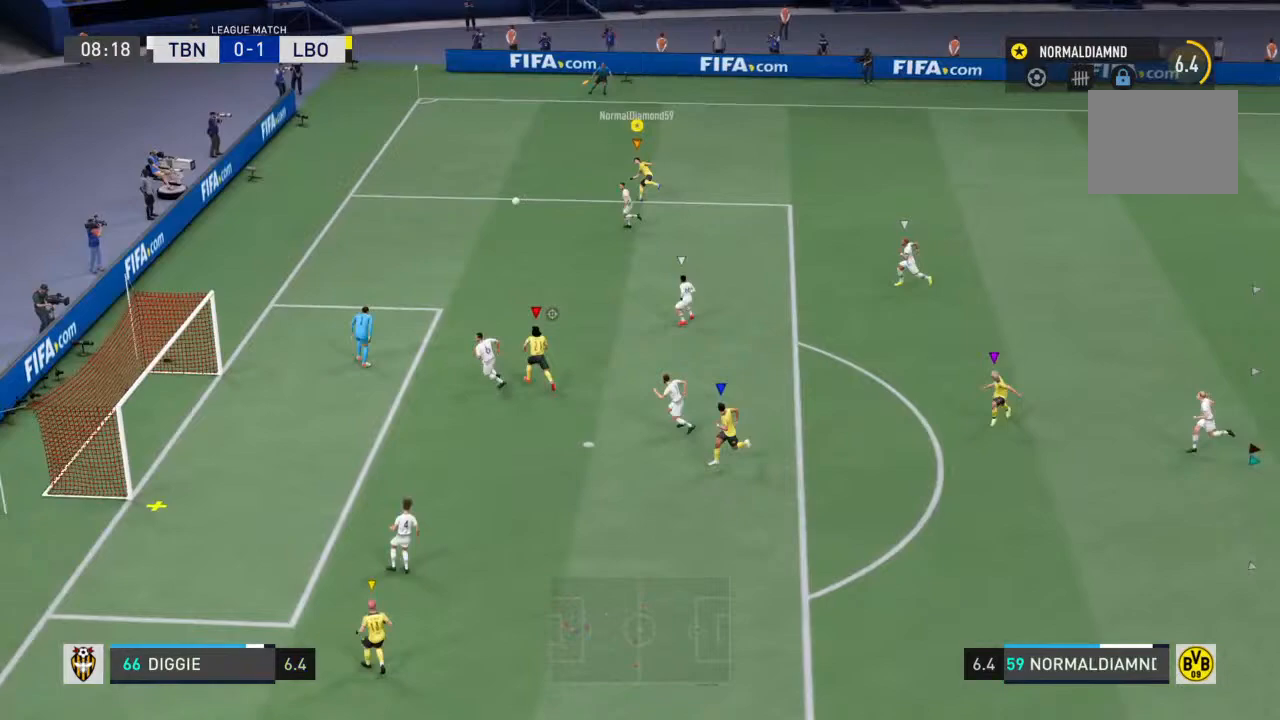
{"dt_ms": 500, "buttons": [], "left_stick": "down-left", "right_stick": "center", "events": []}
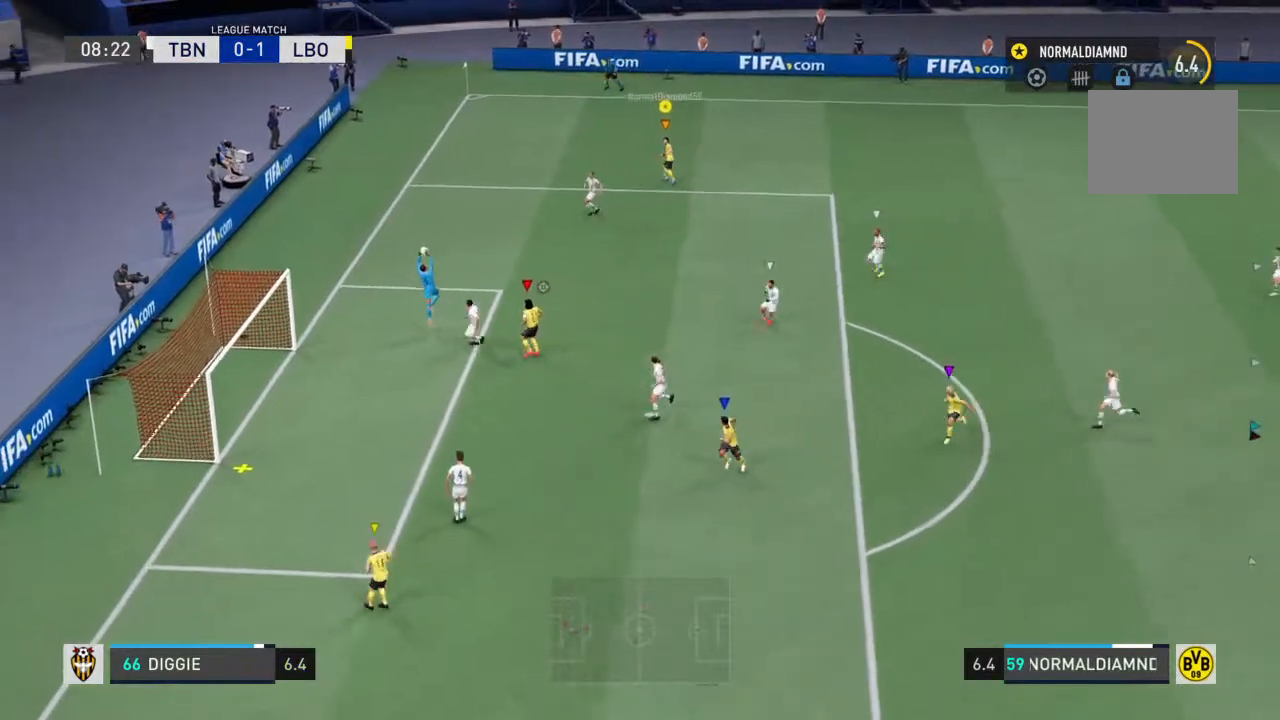
{"dt_ms": 500, "buttons": [], "left_stick": "down", "right_stick": "center", "events": [[300, "left_stick", "down"]]}
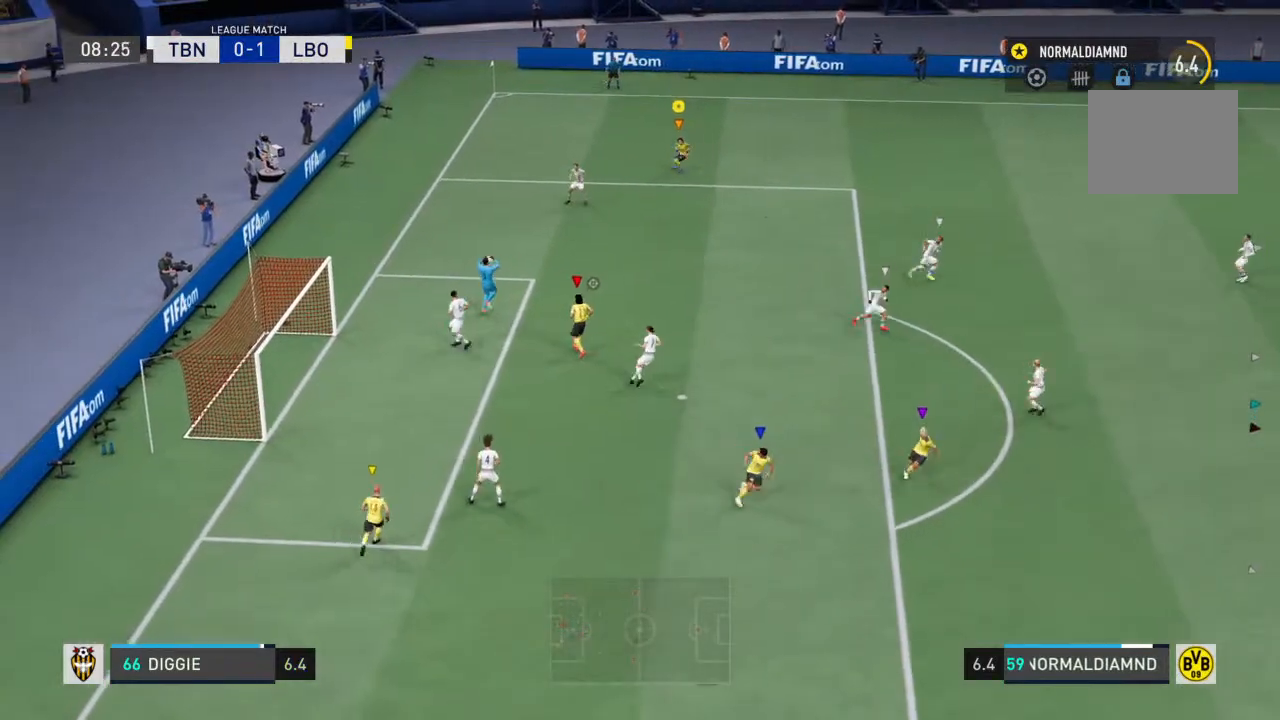
{"dt_ms": 500, "buttons": ["R2"], "left_stick": "down-right", "right_stick": "center", "events": [[67, "left_stick", "down-right"], [167, "R2", "down"]]}
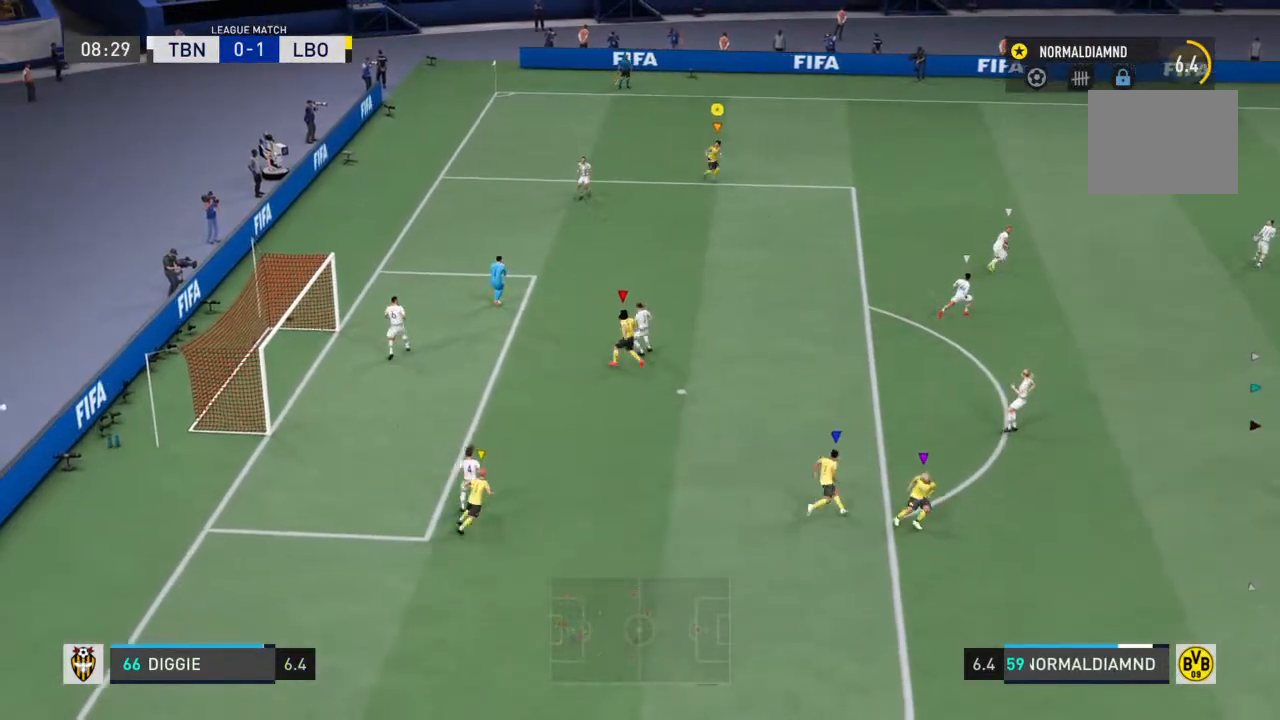
{"dt_ms": 500, "buttons": ["R2"], "left_stick": "down-right", "right_stick": "center", "events": []}
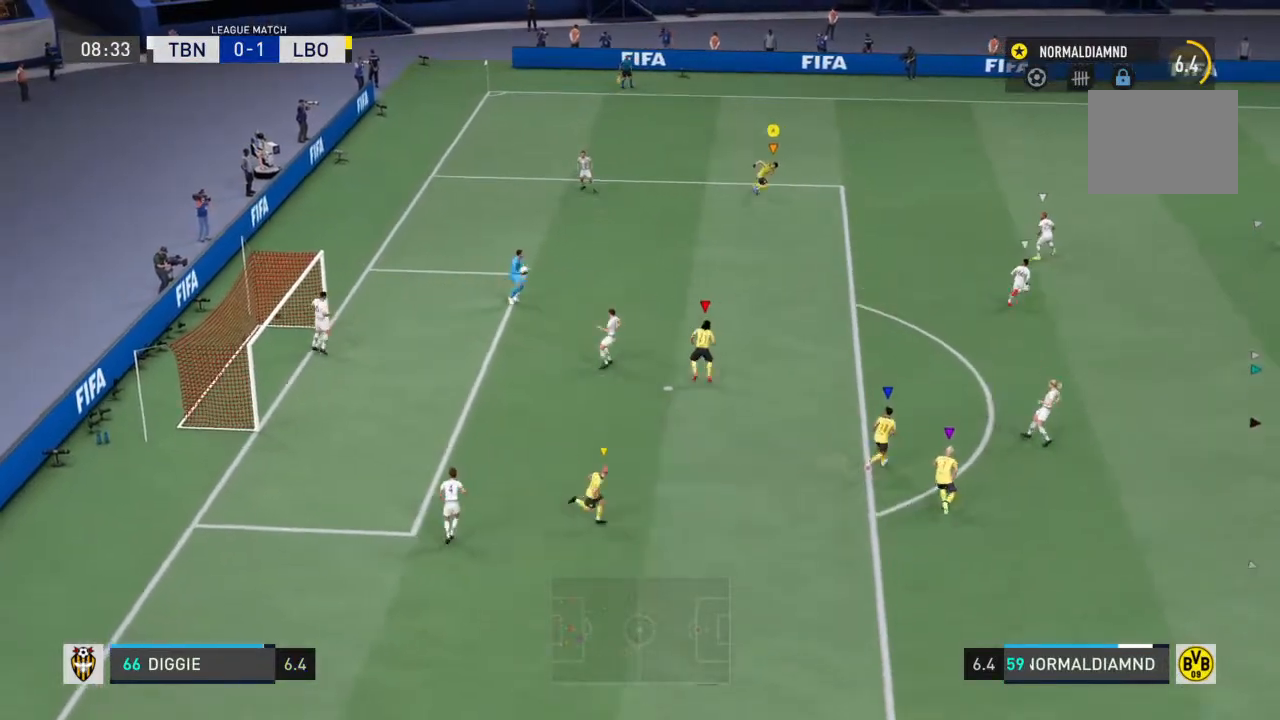
{"dt_ms": 500, "buttons": ["R2"], "left_stick": "down-right", "right_stick": "center", "events": []}
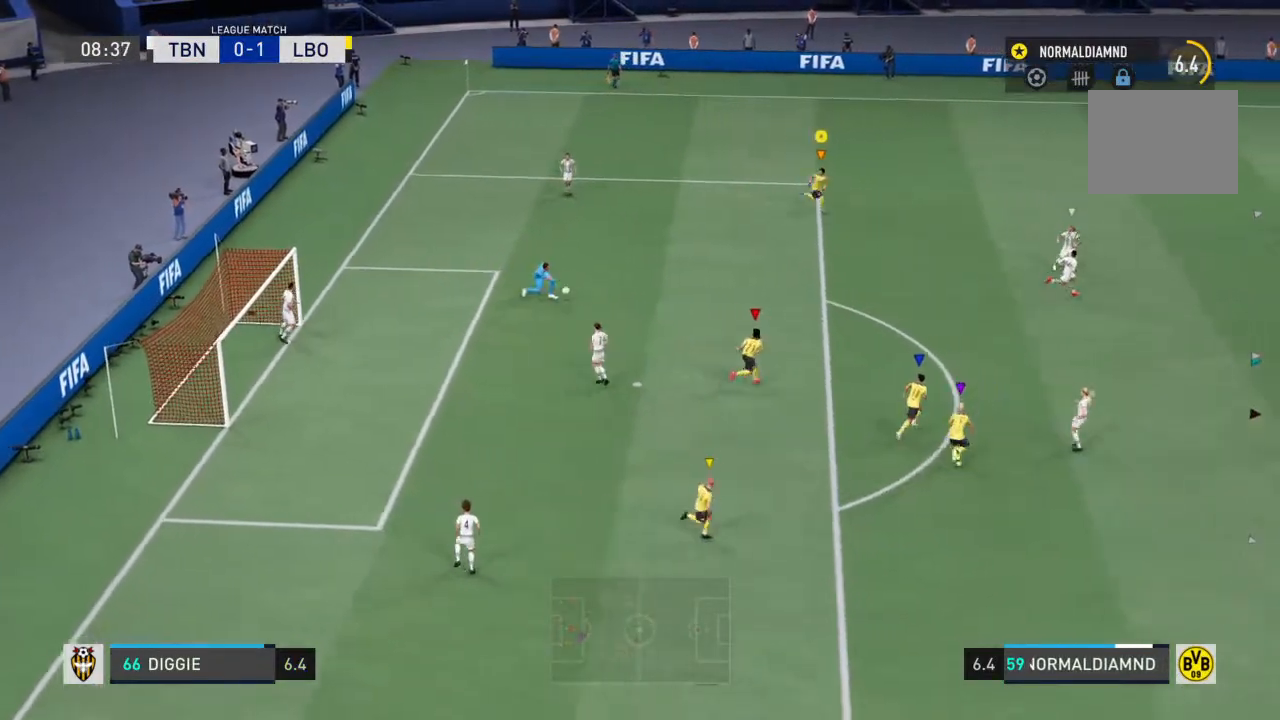
{"dt_ms": 500, "buttons": ["R2"], "left_stick": "down-right", "right_stick": "center", "events": []}
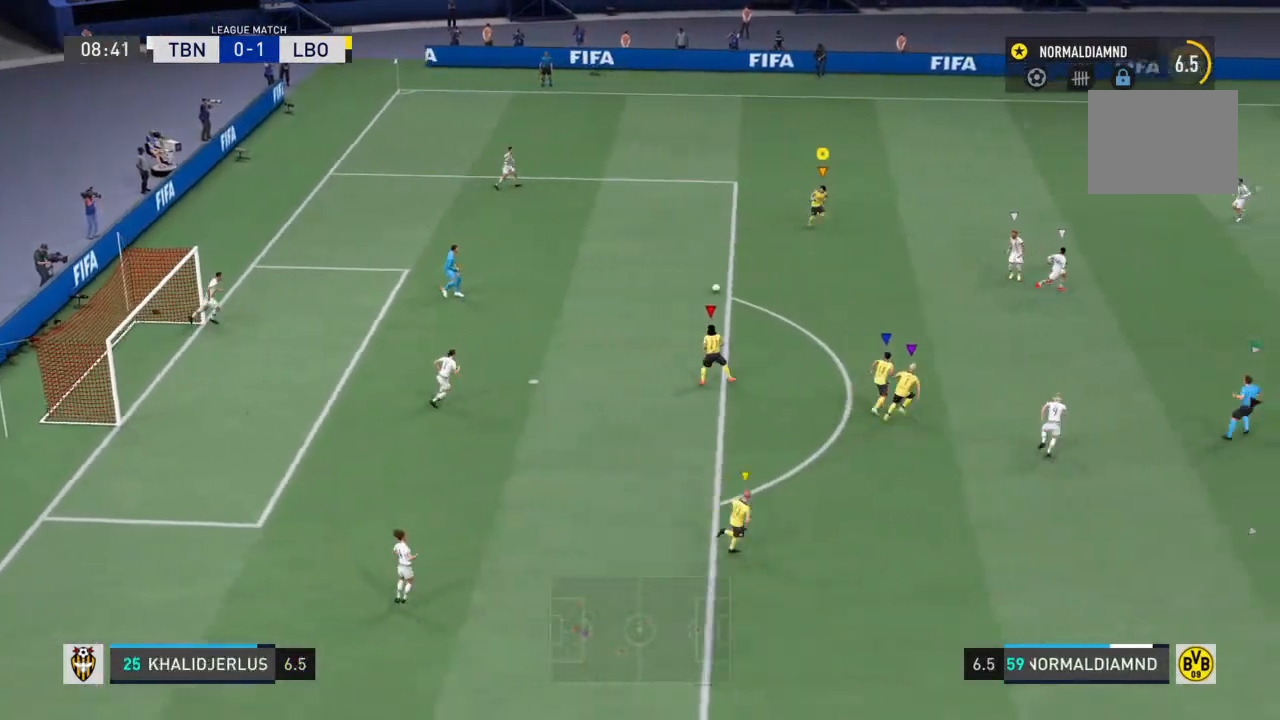
{"dt_ms": 500, "buttons": ["R2"], "left_stick": "down-right", "right_stick": "center", "events": []}
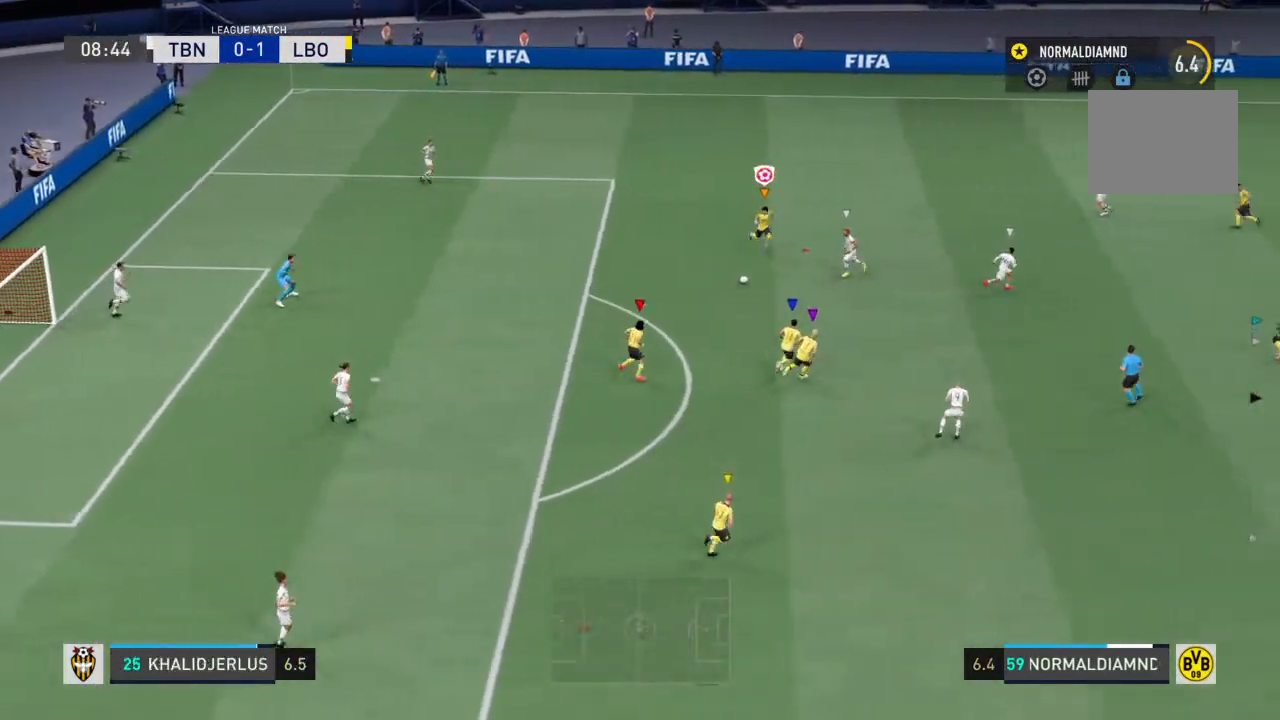
{"dt_ms": 500, "buttons": [], "left_stick": "down-right", "right_stick": "center", "events": [[33, "CIRCLE", "down"], [233, "left_stick", "down"], [333, "CIRCLE", "up"], [367, "R2", "up"], [367, "left_stick", "down-right"]]}
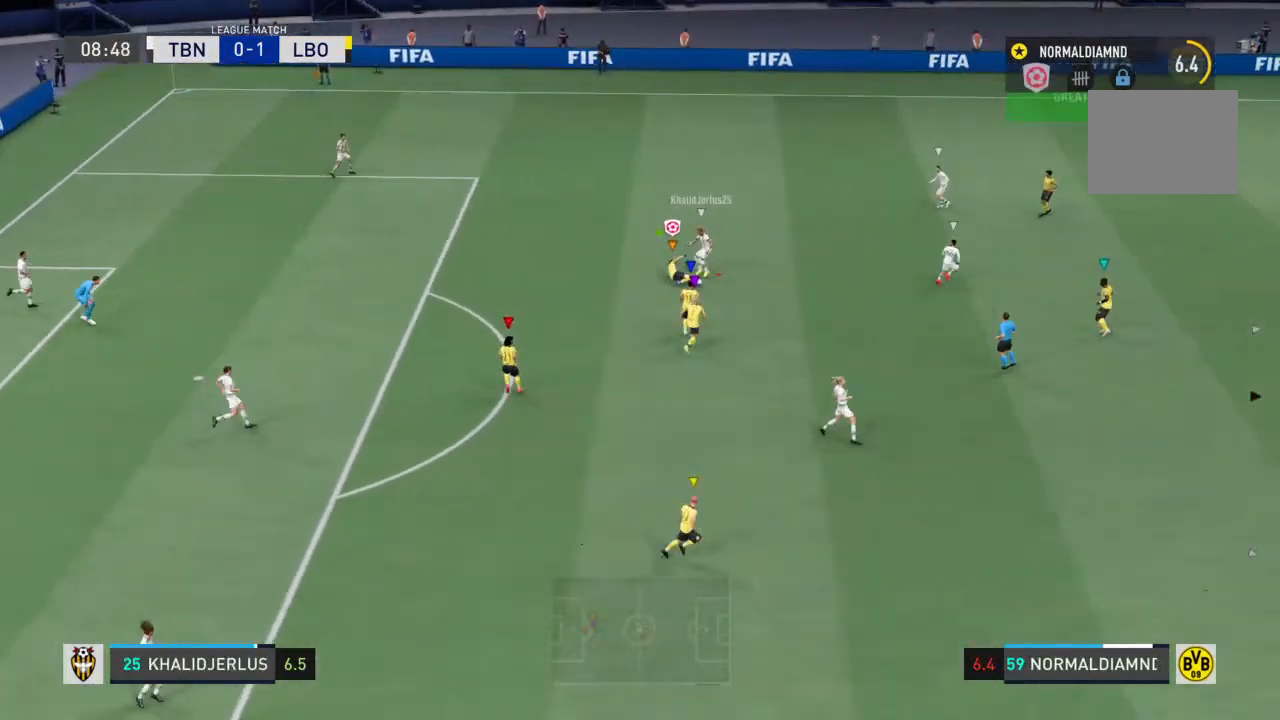
{"dt_ms": 500, "buttons": ["R2"], "left_stick": "down-right", "right_stick": "center", "events": [[33, "R2", "down"]]}
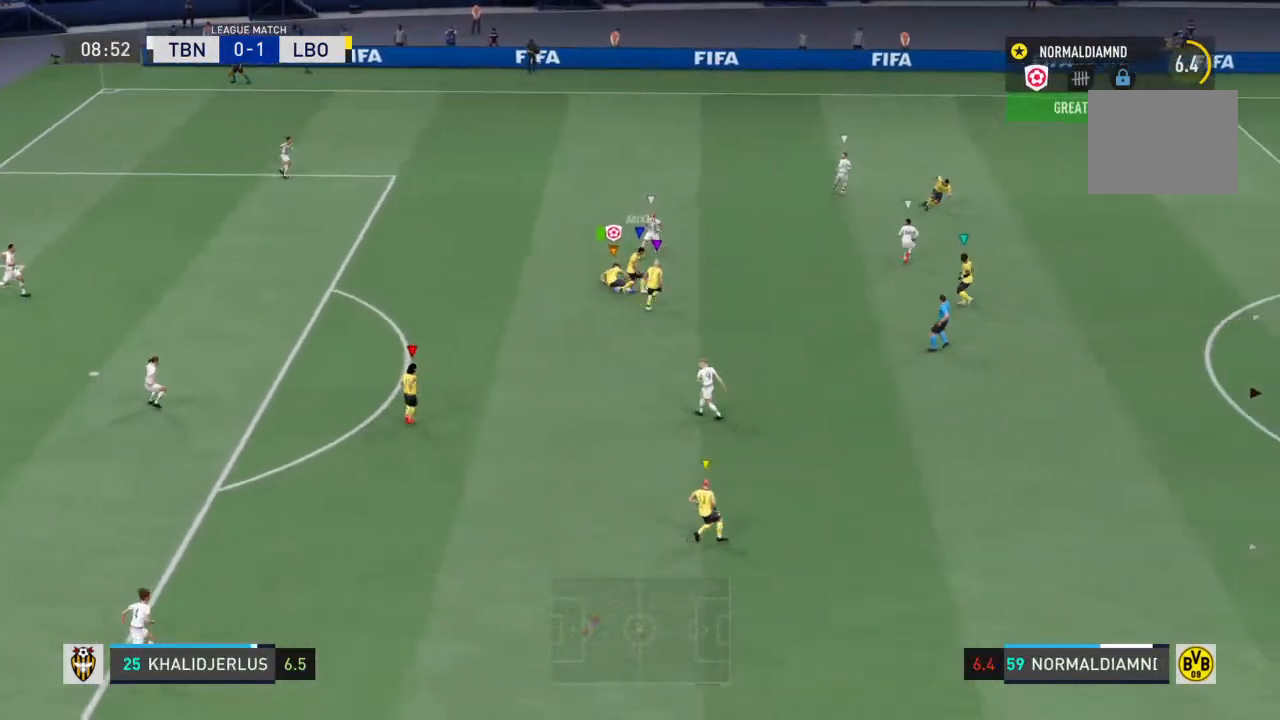
{"dt_ms": 500, "buttons": ["R2"], "left_stick": "down-right", "right_stick": "center", "events": [[200, "left_stick", "down-left"], [367, "left_stick", "down"], [500, "left_stick", "down-right"]]}
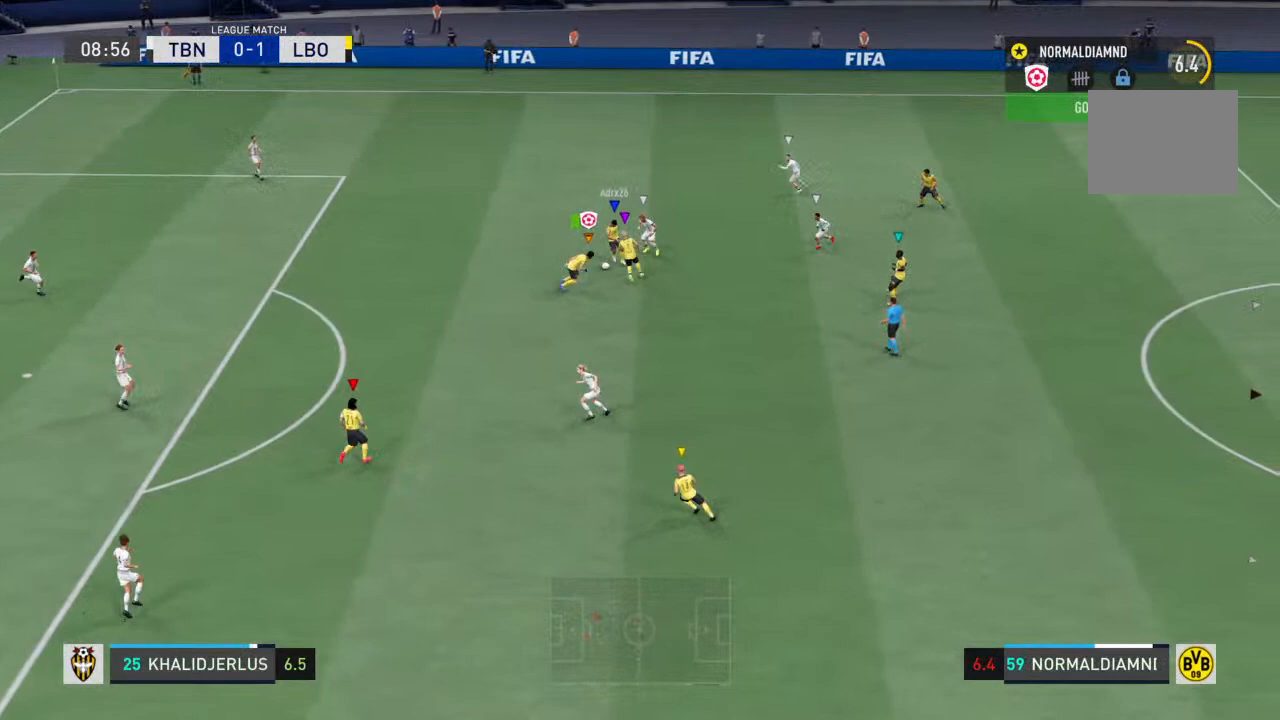
{"dt_ms": 500, "buttons": ["R2"], "left_stick": "down", "right_stick": "center", "events": [[367, "left_stick", "down"]]}
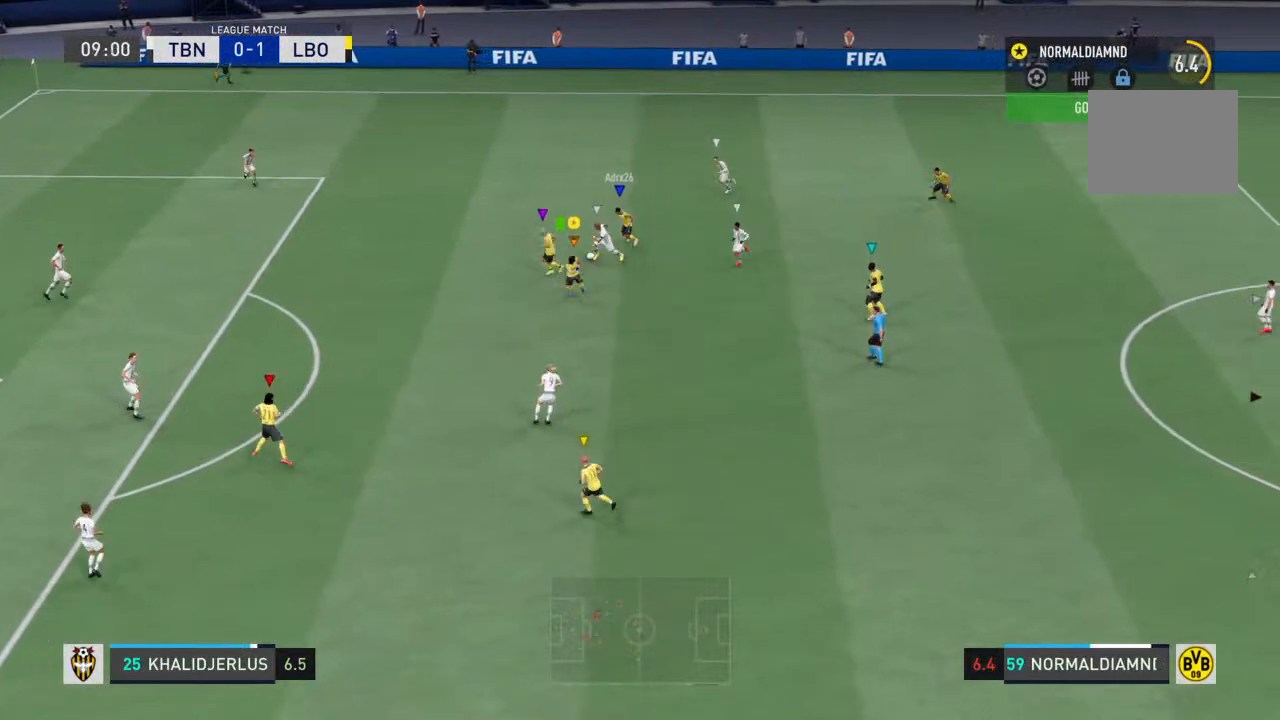
{"dt_ms": 500, "buttons": ["R2"], "left_stick": "down-right", "right_stick": "center", "events": [[200, "left_stick", "down-left"], [433, "left_stick", "down-right"]]}
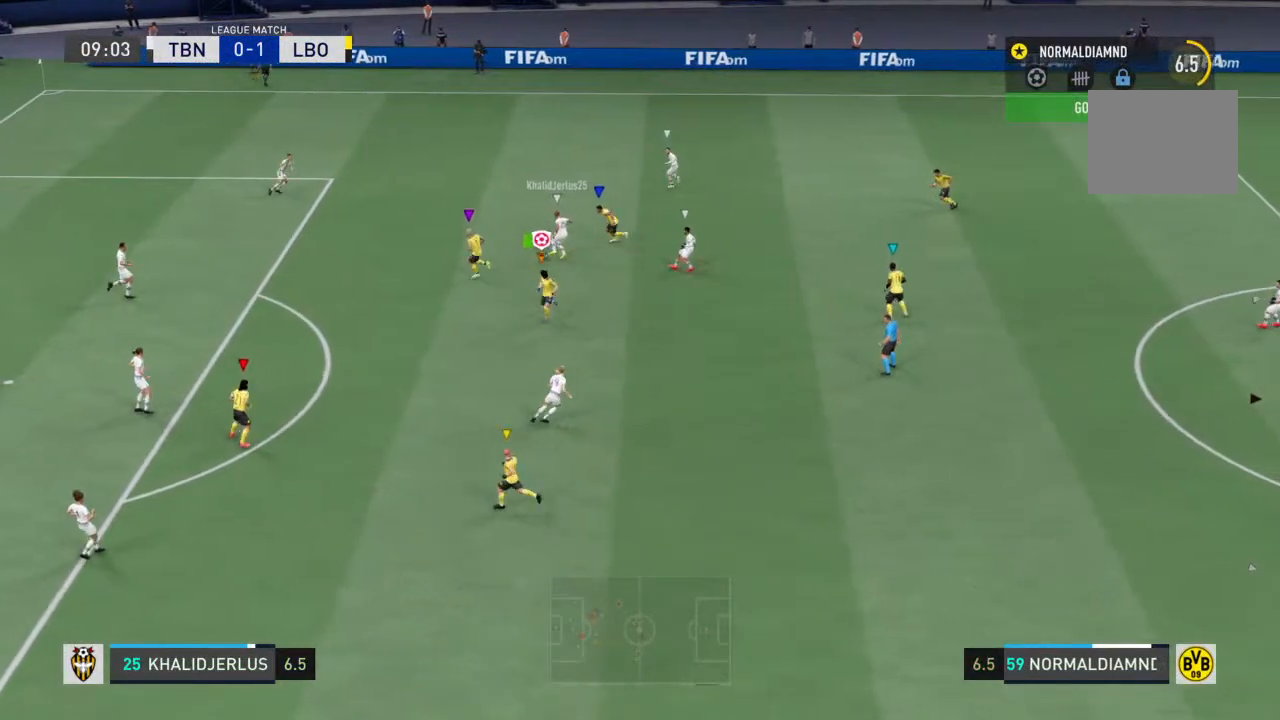
{"dt_ms": 500, "buttons": ["R2"], "left_stick": "right", "right_stick": "center", "events": [[500, "left_stick", "right"]]}
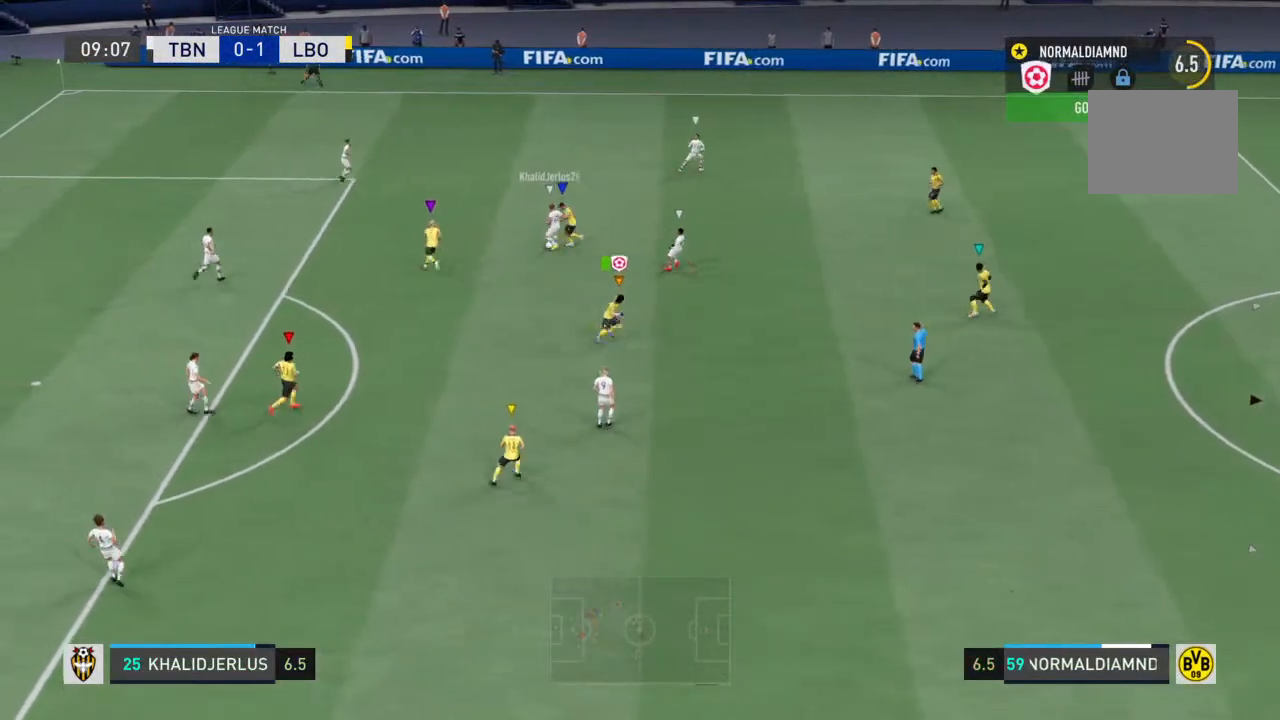
{"dt_ms": 500, "buttons": ["R2"], "left_stick": "up-right", "right_stick": "center", "events": [[400, "left_stick", "up-right"]]}
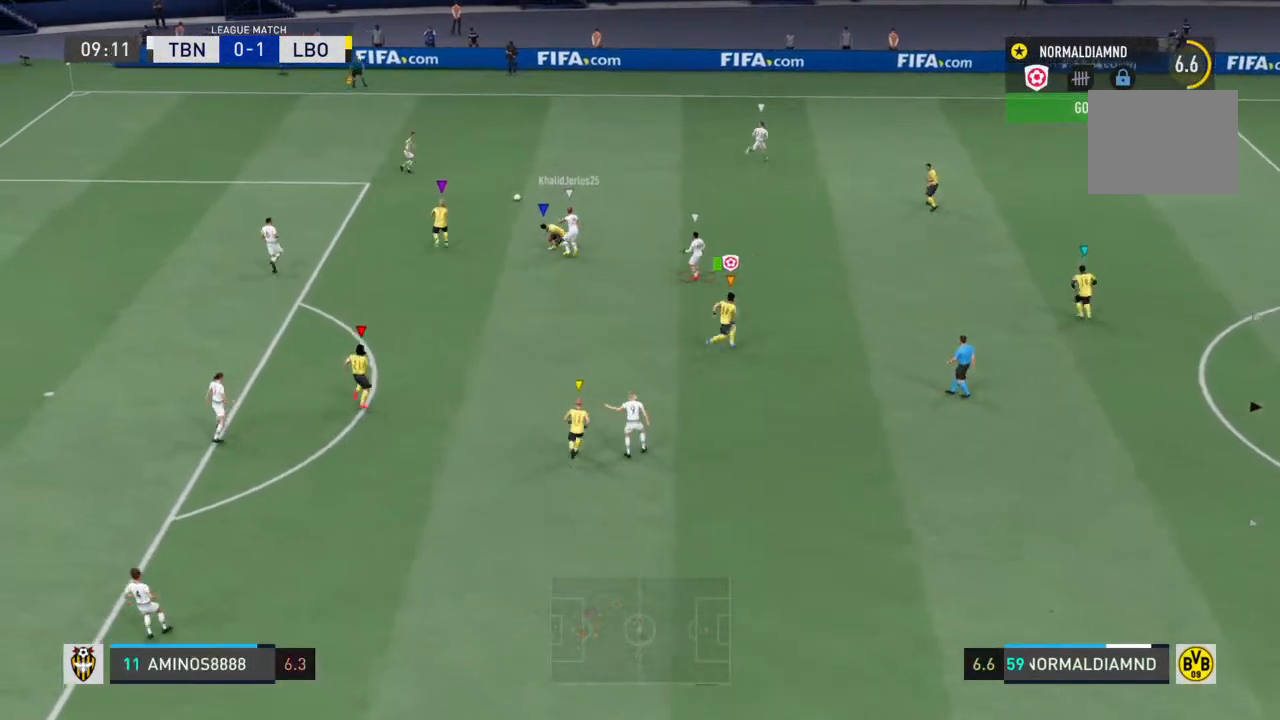
{"dt_ms": 500, "buttons": [], "left_stick": "up-right", "right_stick": "center", "events": [[67, "left_stick", "center"], [200, "R2", "up"], [400, "left_stick", "up-right"]]}